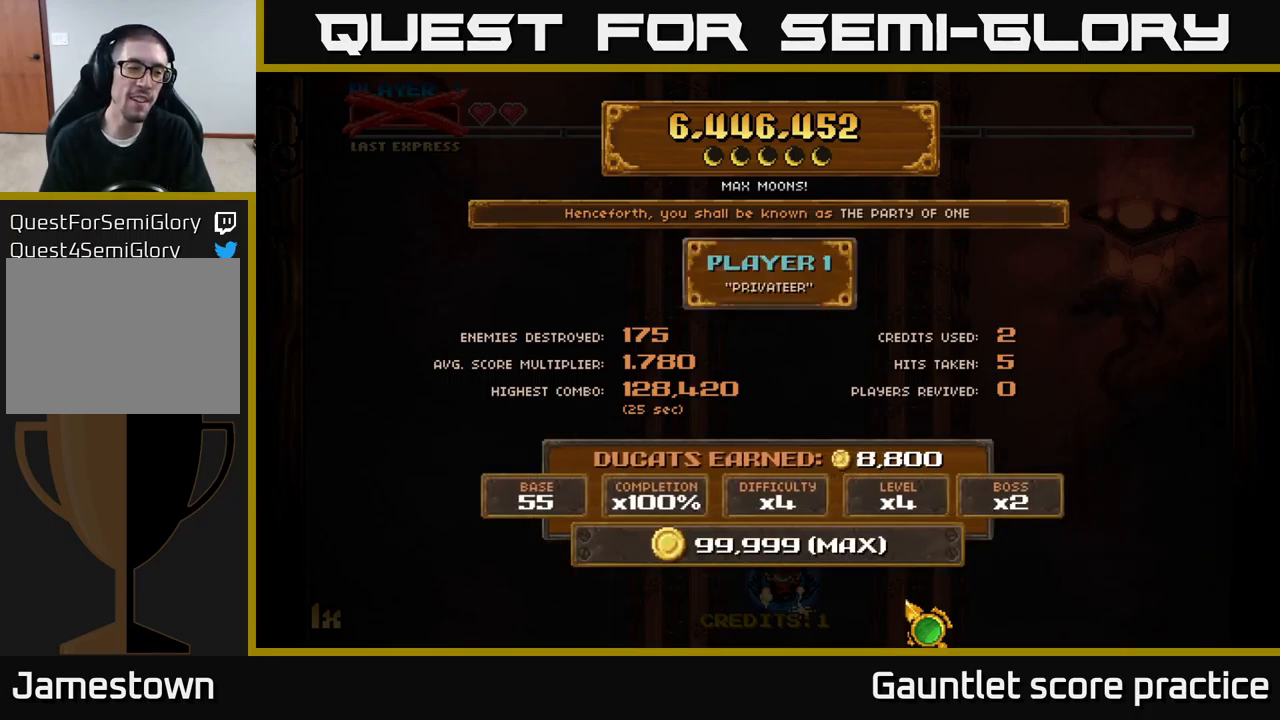
Gameplay with a controller (Xbox layout); each line is a JSON object with the inputs held at the frame after it. "events" lists button and stick changes between this image and that frame as [ms after this image, input, new state], when the widget could be followed in between.
{"buttons": [], "left_stick": "center", "right_stick": "center", "events": [[167, "right_stick", "up-right"], [284, "right_stick", "center"]]}
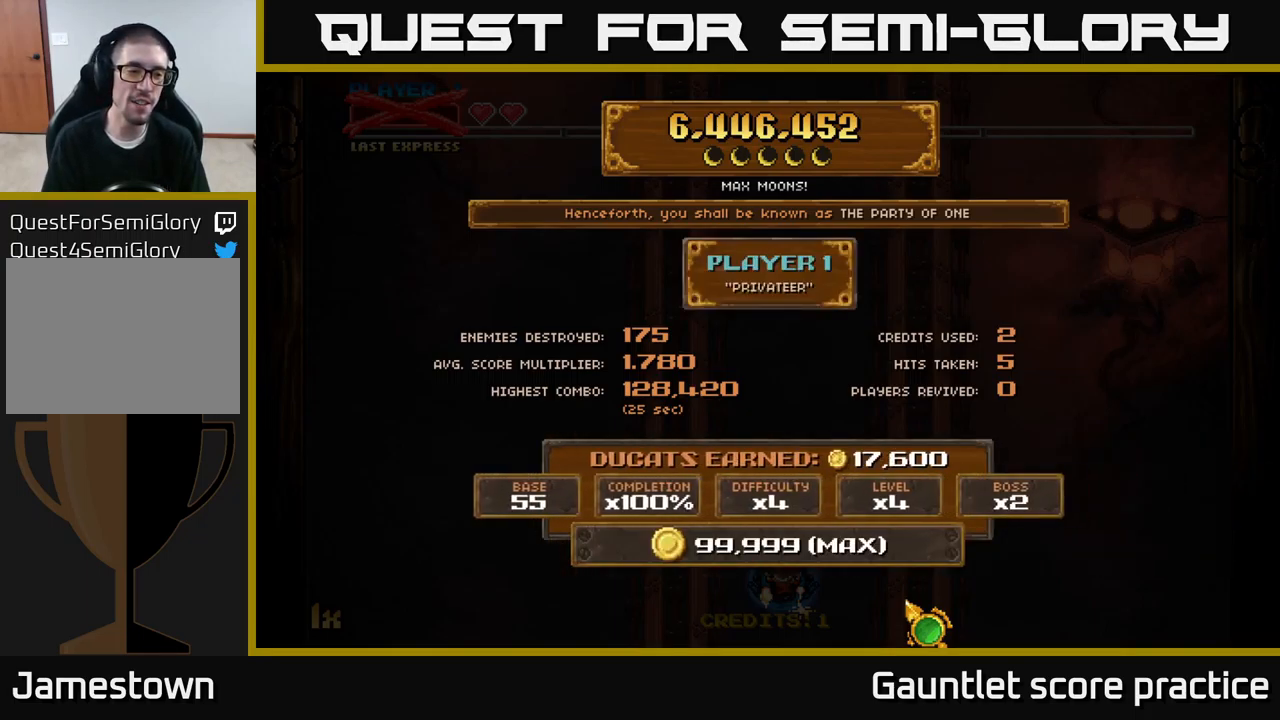
{"buttons": [], "left_stick": "center", "right_stick": "center", "events": []}
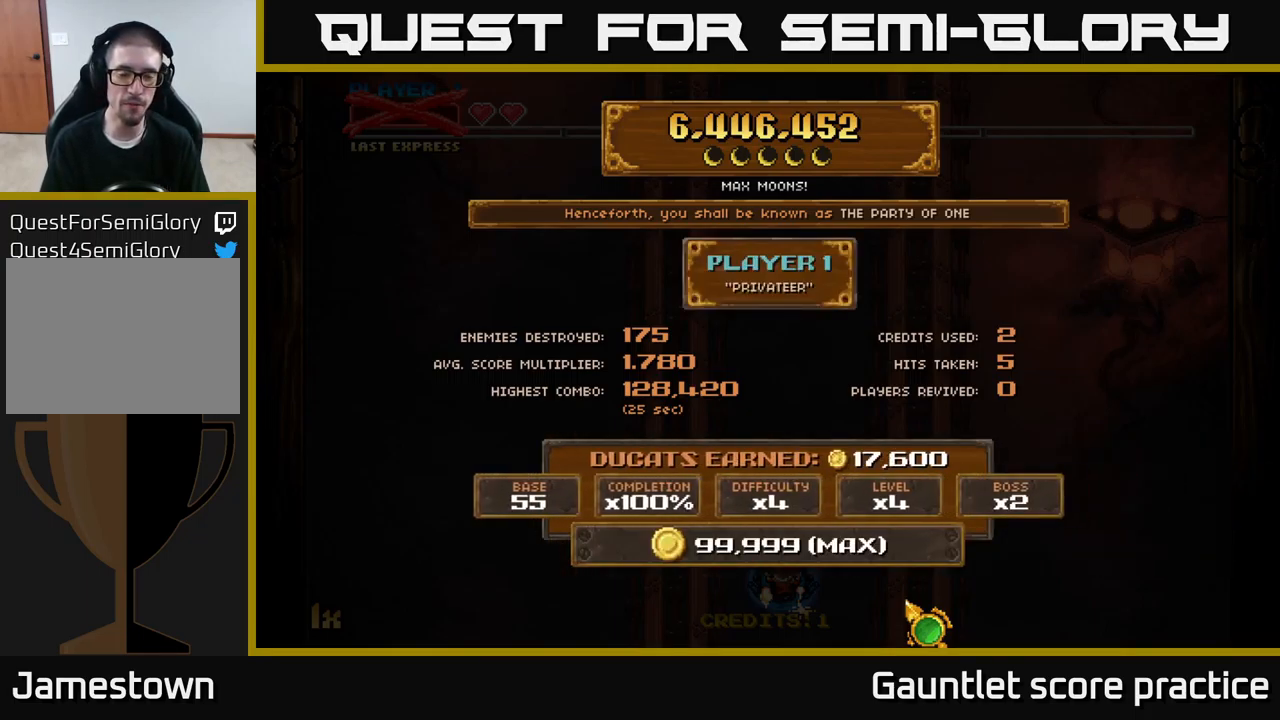
{"buttons": [], "left_stick": "center", "right_stick": "center", "events": [[101, "A", "down"], [334, "A", "up"]]}
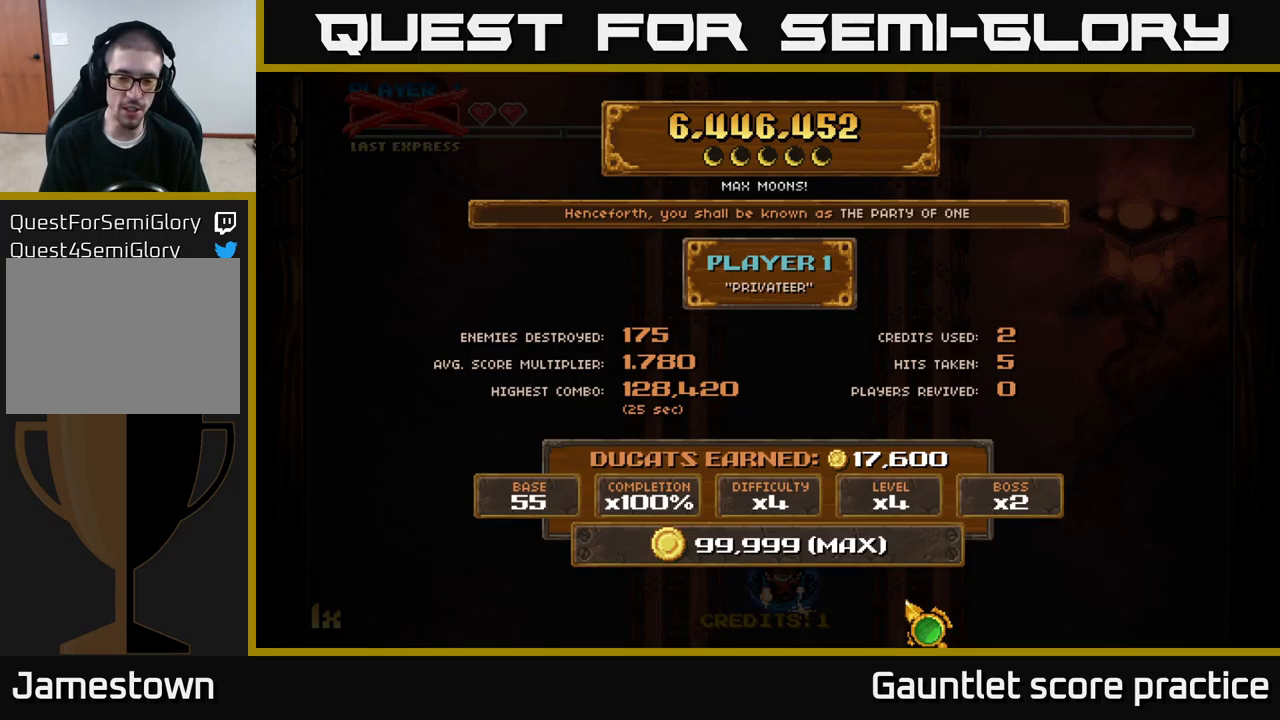
{"buttons": ["A"], "left_stick": "center", "right_stick": "center", "events": [[500, "A", "down"]]}
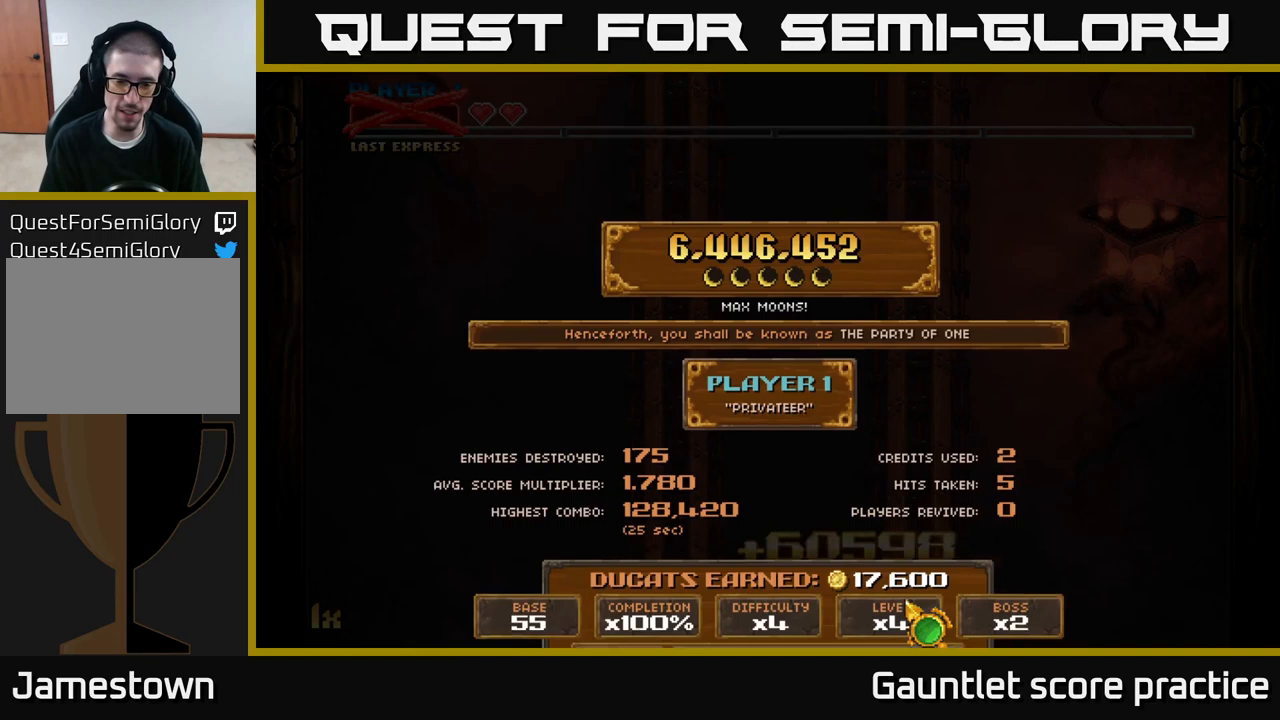
{"buttons": [], "left_stick": "center", "right_stick": "center", "events": [[100, "A", "up"]]}
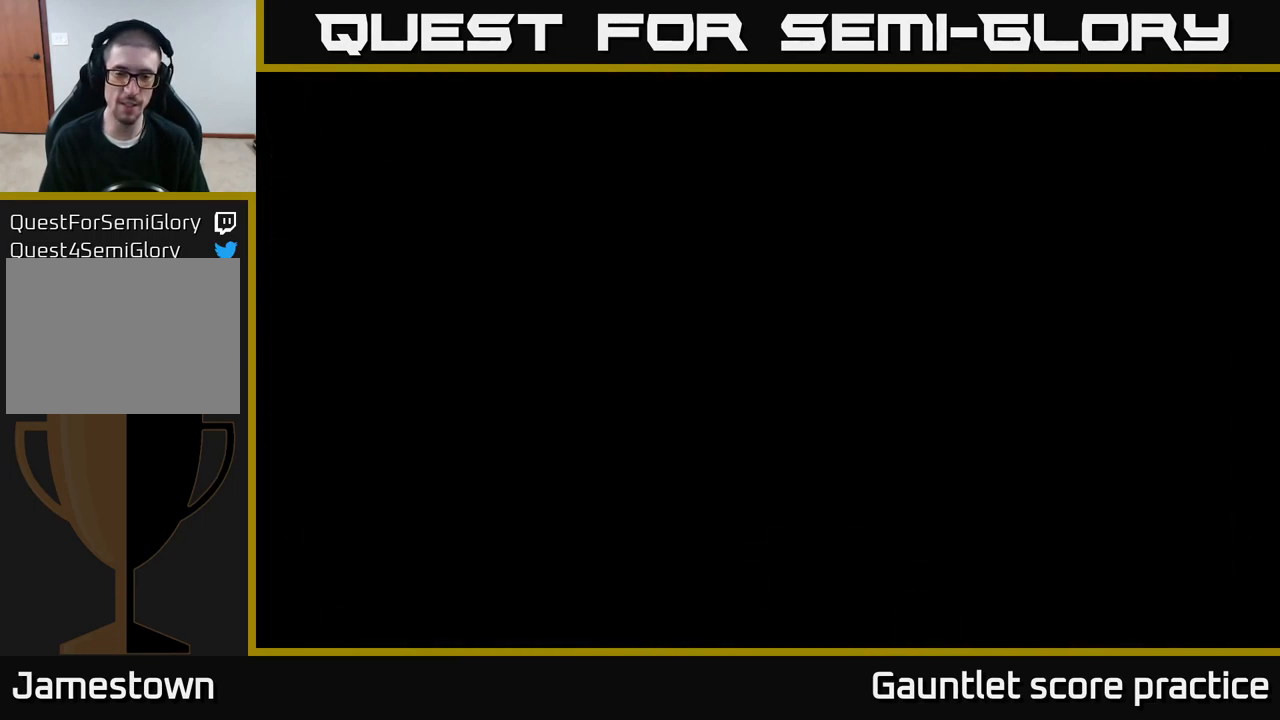
{"buttons": [], "left_stick": "center", "right_stick": "center", "events": []}
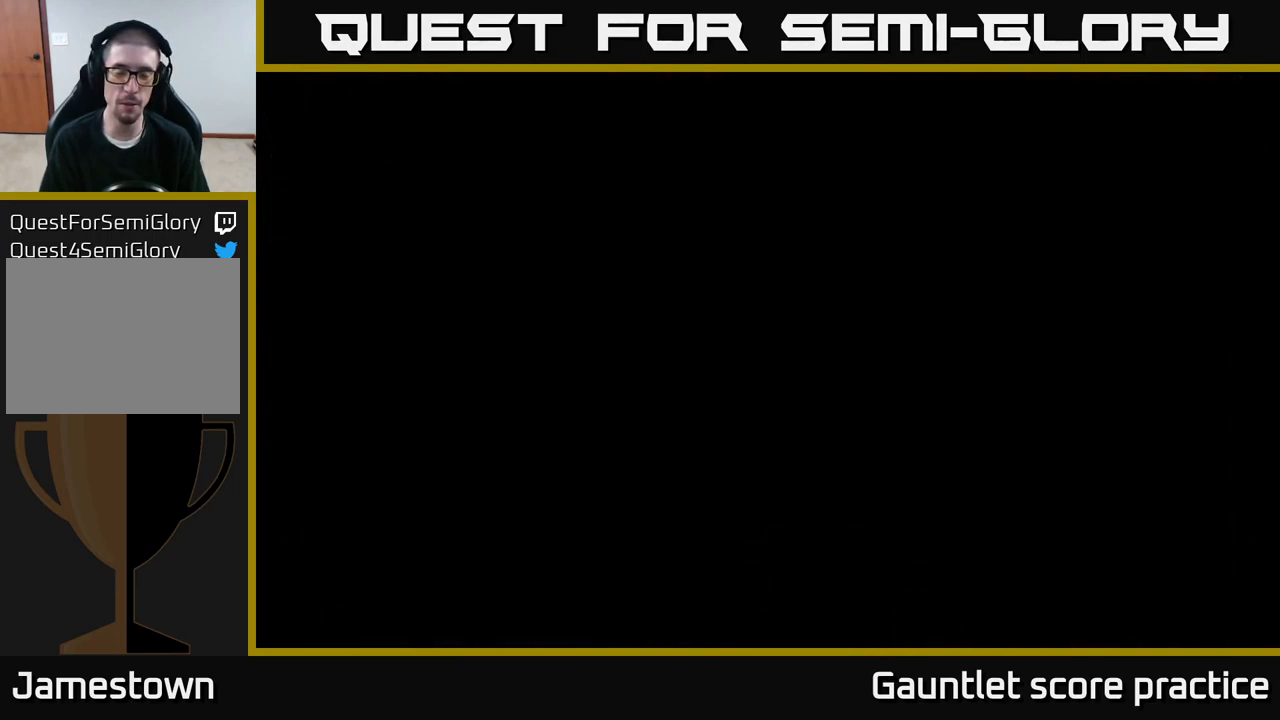
{"buttons": [], "left_stick": "center", "right_stick": "center", "events": []}
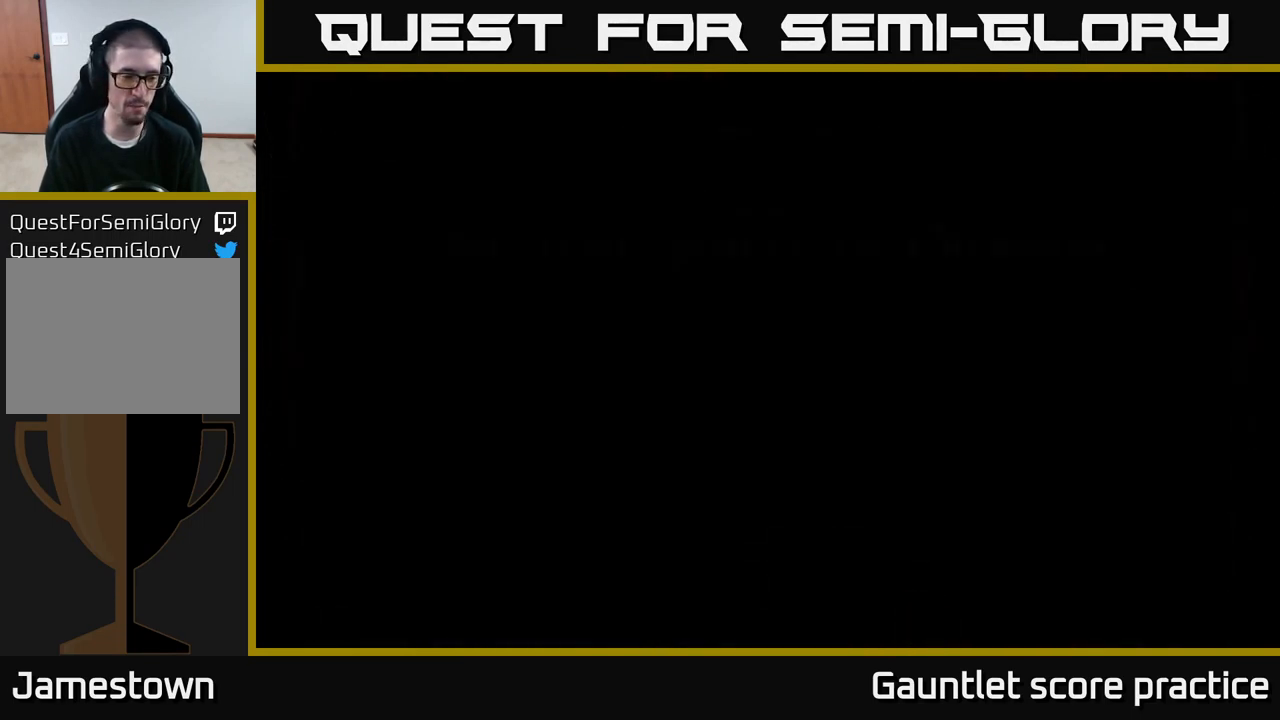
{"buttons": [], "left_stick": "center", "right_stick": "center", "events": []}
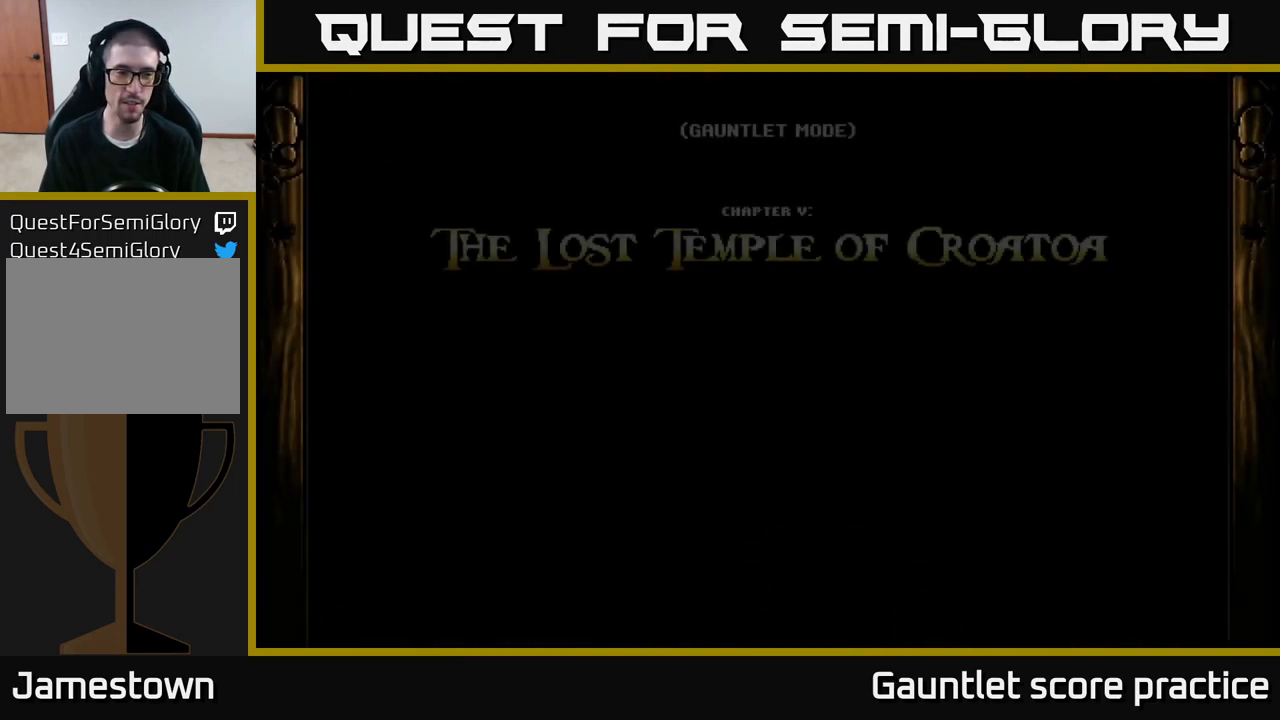
{"buttons": [], "left_stick": "center", "right_stick": "center", "events": []}
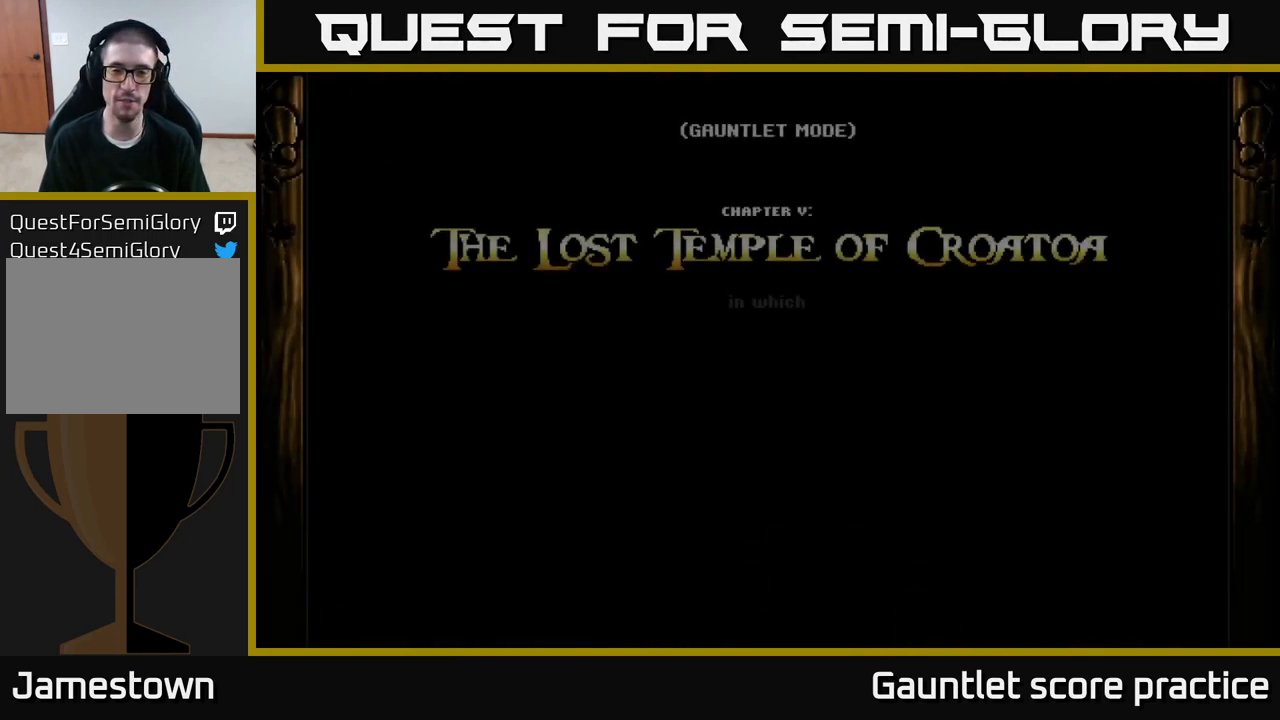
{"buttons": [], "left_stick": "center", "right_stick": "center", "events": []}
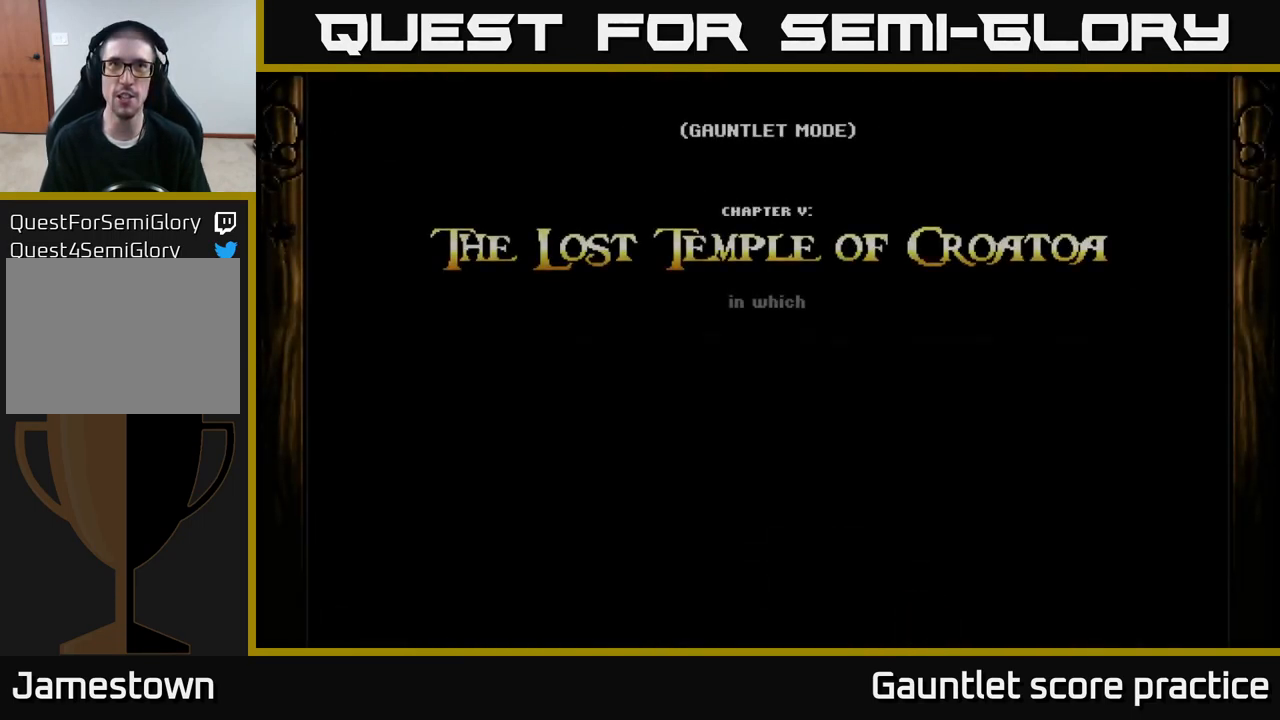
{"buttons": [], "left_stick": "center", "right_stick": "center", "events": []}
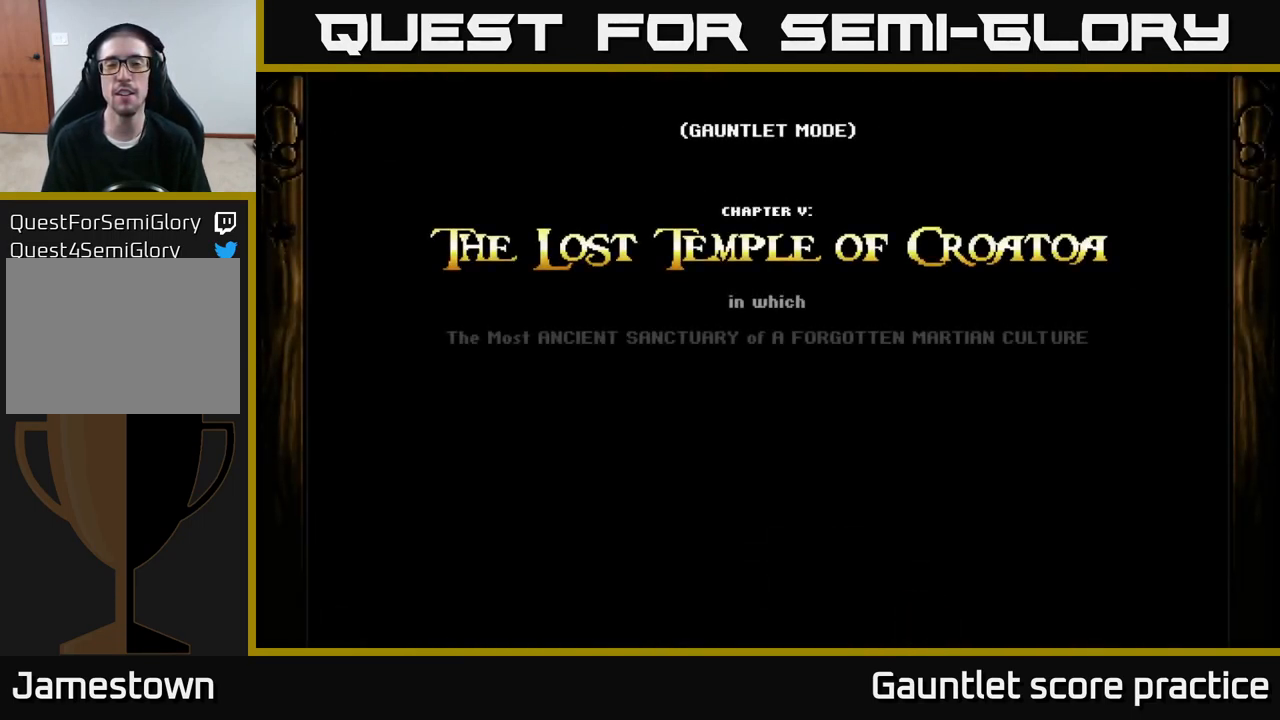
{"buttons": [], "left_stick": "center", "right_stick": "center", "events": []}
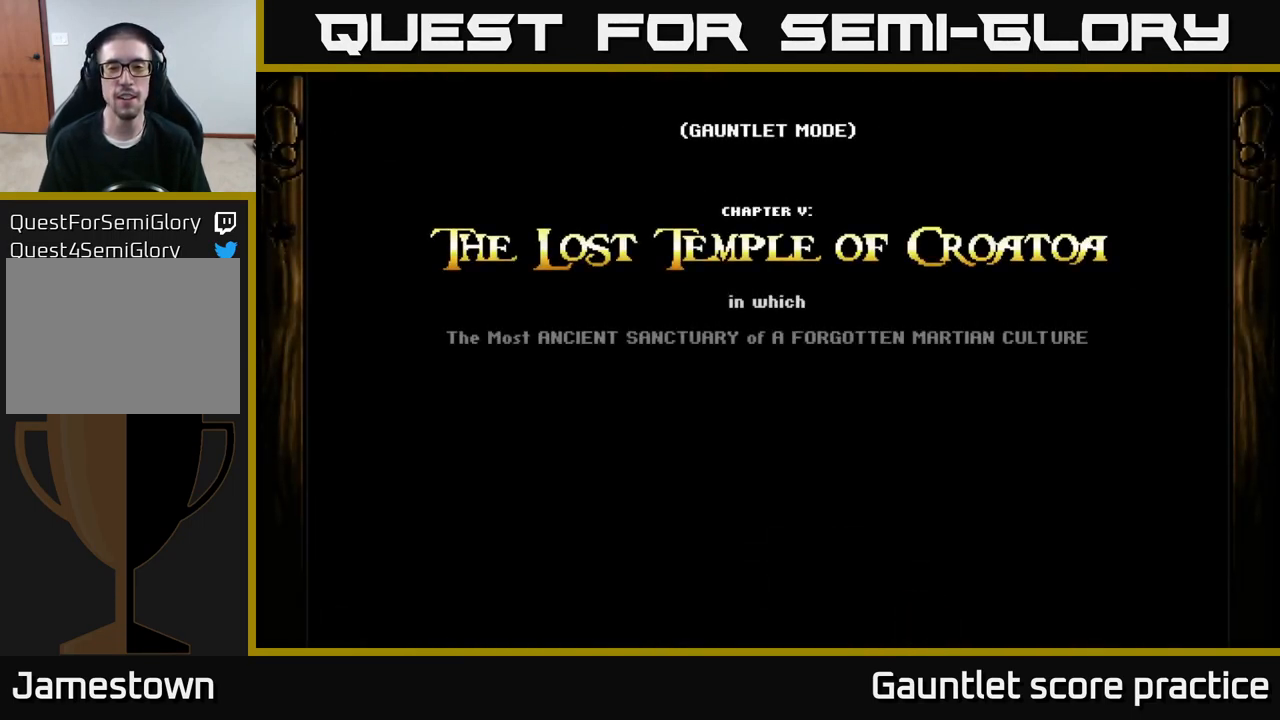
{"buttons": ["A"], "left_stick": "center", "right_stick": "center", "events": [[83, "A", "down"], [317, "A", "up"], [417, "A", "down"]]}
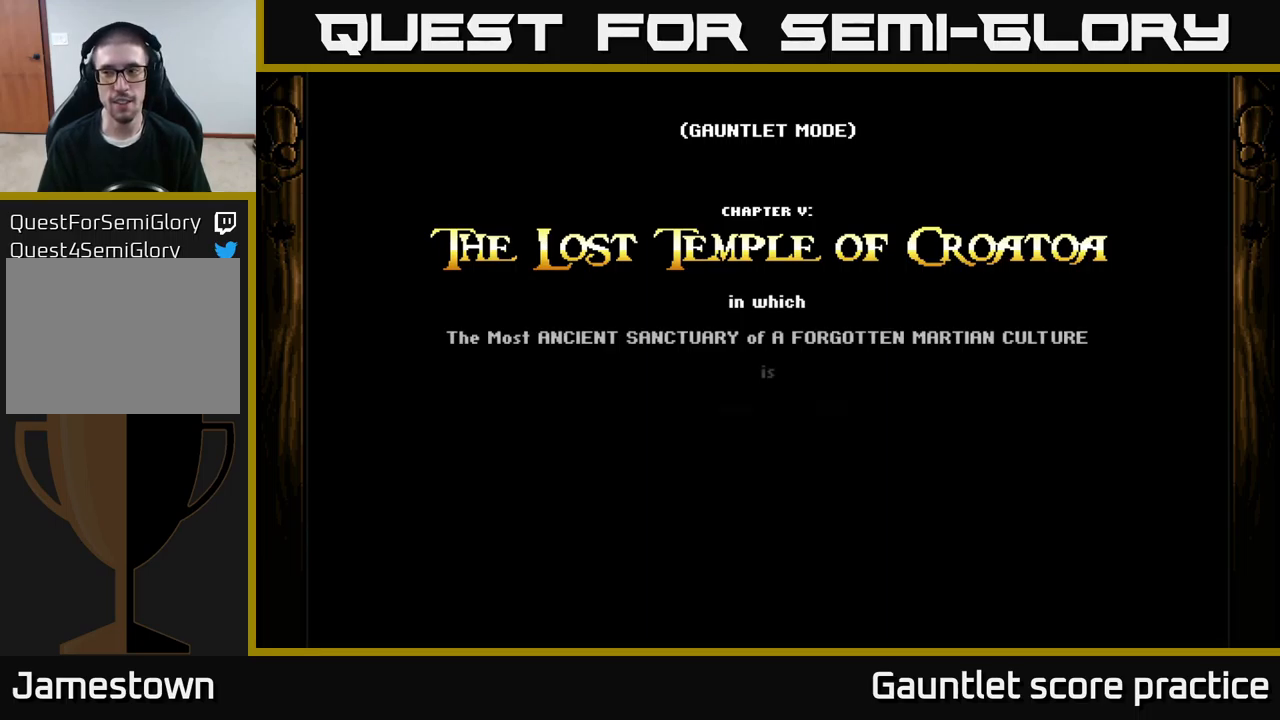
{"buttons": [], "left_stick": "center", "right_stick": "center", "events": [[34, "A", "up"], [317, "A", "down"], [384, "A", "up"]]}
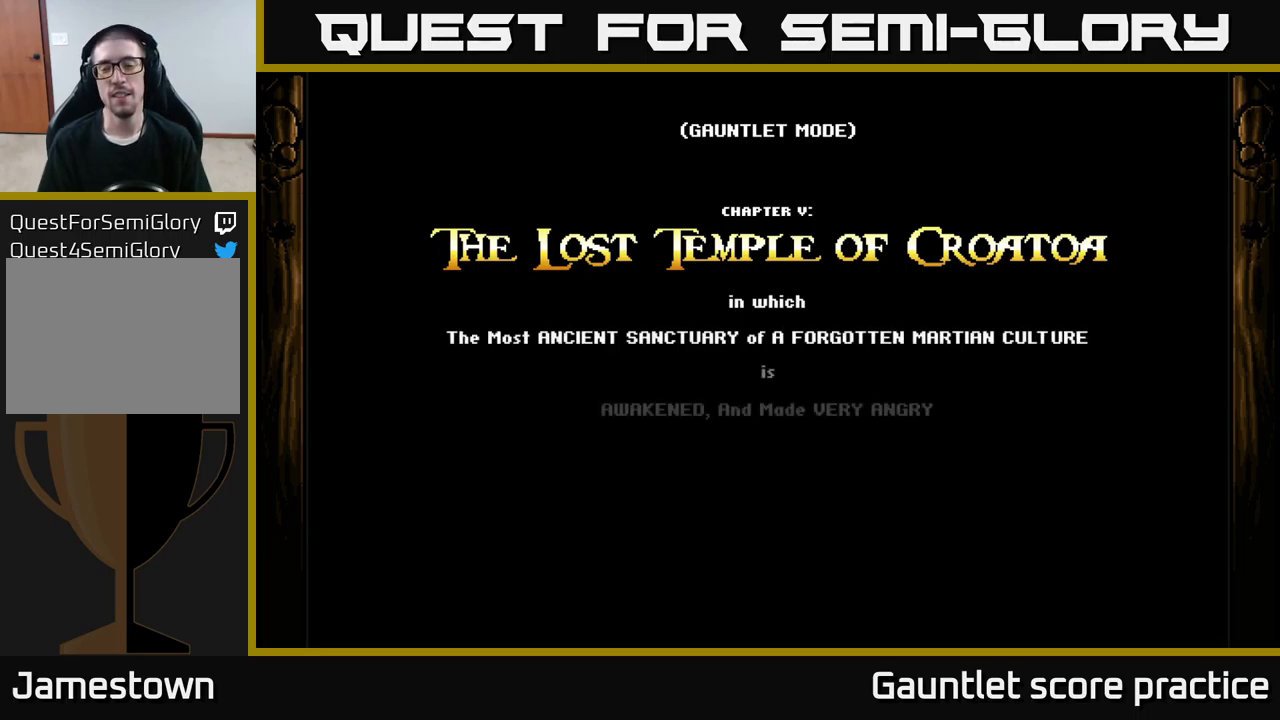
{"buttons": [], "left_stick": "center", "right_stick": "center", "events": [[117, "A", "down"], [217, "A", "up"]]}